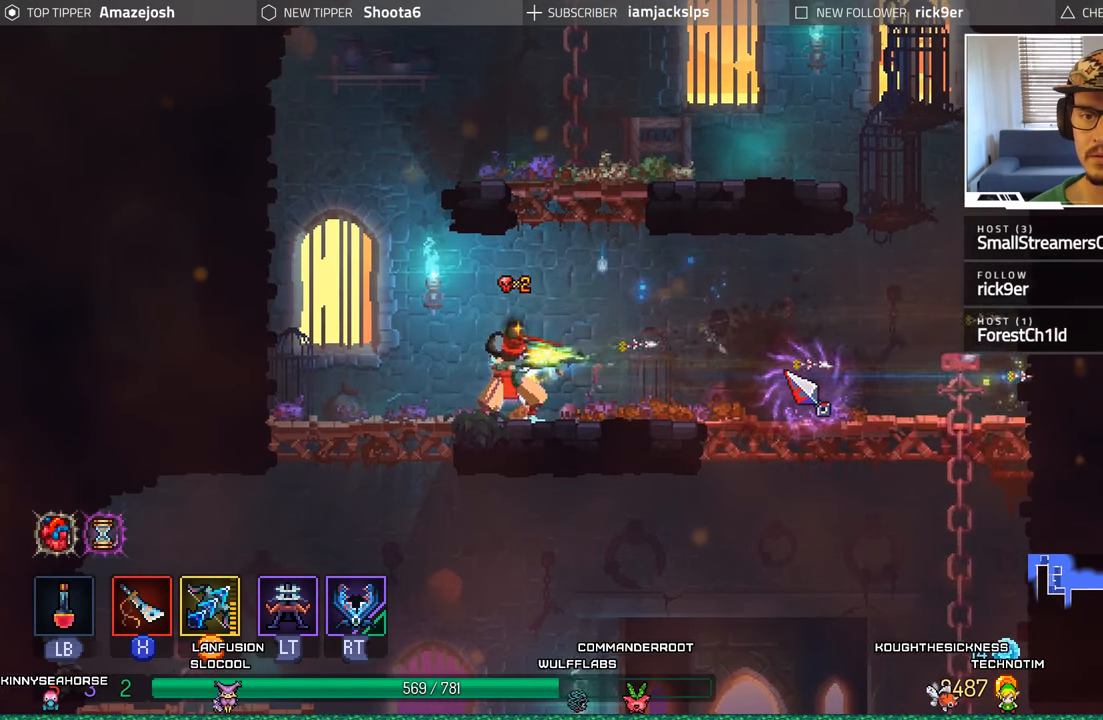
Gameplay with a controller (Xbox layout); each line is a JSON object with the inputs held at the frame after it. "events" lists button and stick changes between this image and that frame as [ms after this image, input, new state], when the widget could be followed in between.
{"buttons": [], "left_stick": "center", "right_stick": "center", "events": [[233, "Y", "up"]]}
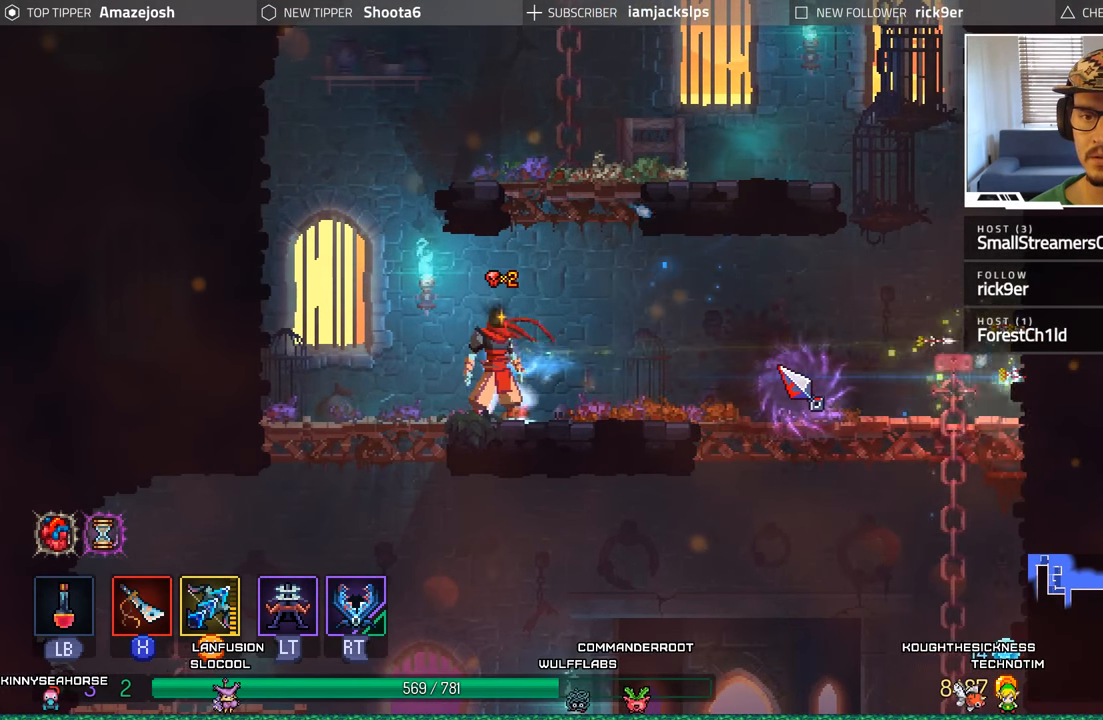
{"buttons": ["Y"], "left_stick": "center", "right_stick": "center", "events": [[216, "DPAD_RIGHT", "down"], [400, "DPAD_RIGHT", "up"], [433, "Y", "down"]]}
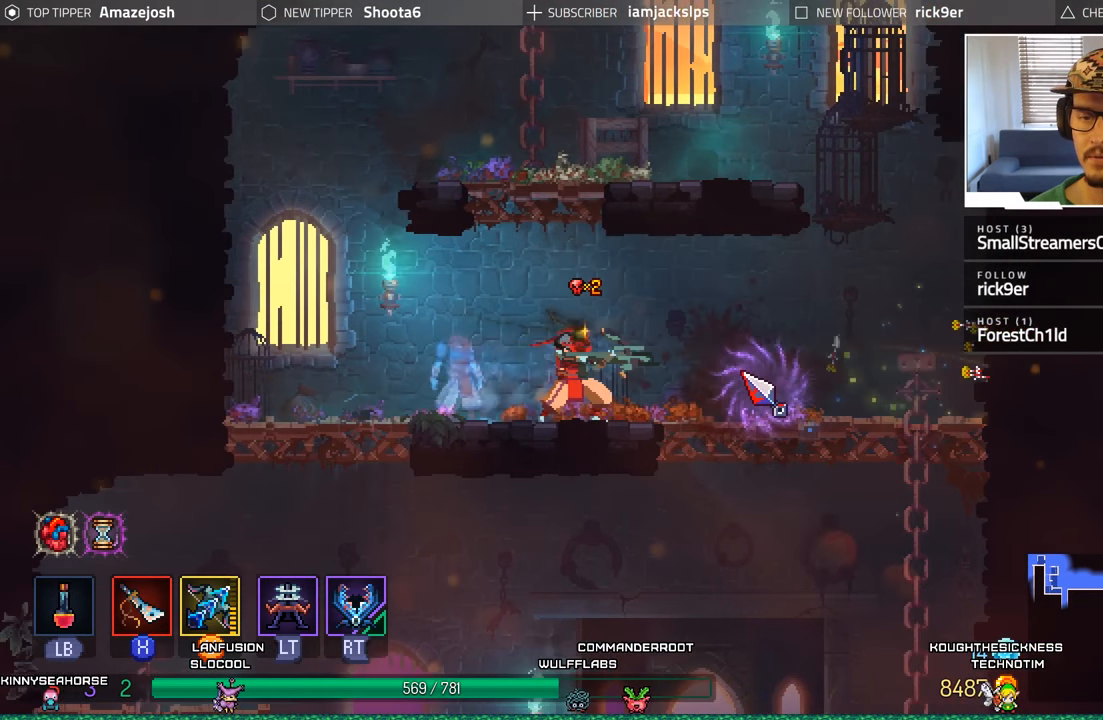
{"buttons": ["Y"], "left_stick": "center", "right_stick": "center", "events": []}
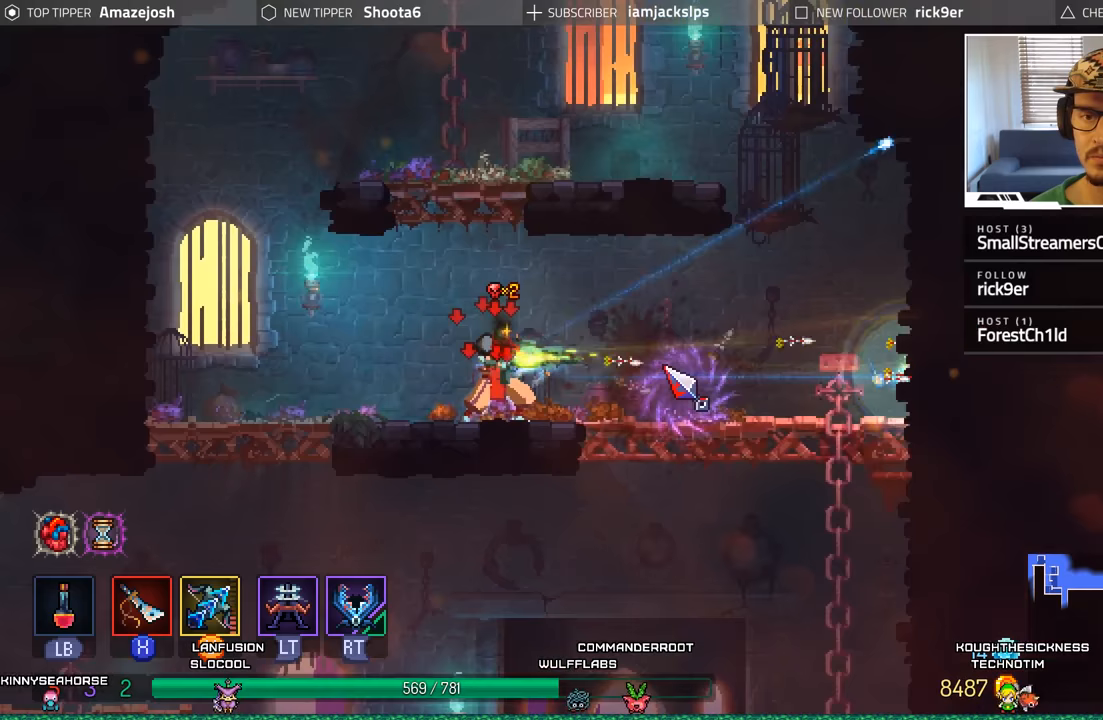
{"buttons": ["Y"], "left_stick": "center", "right_stick": "center", "events": []}
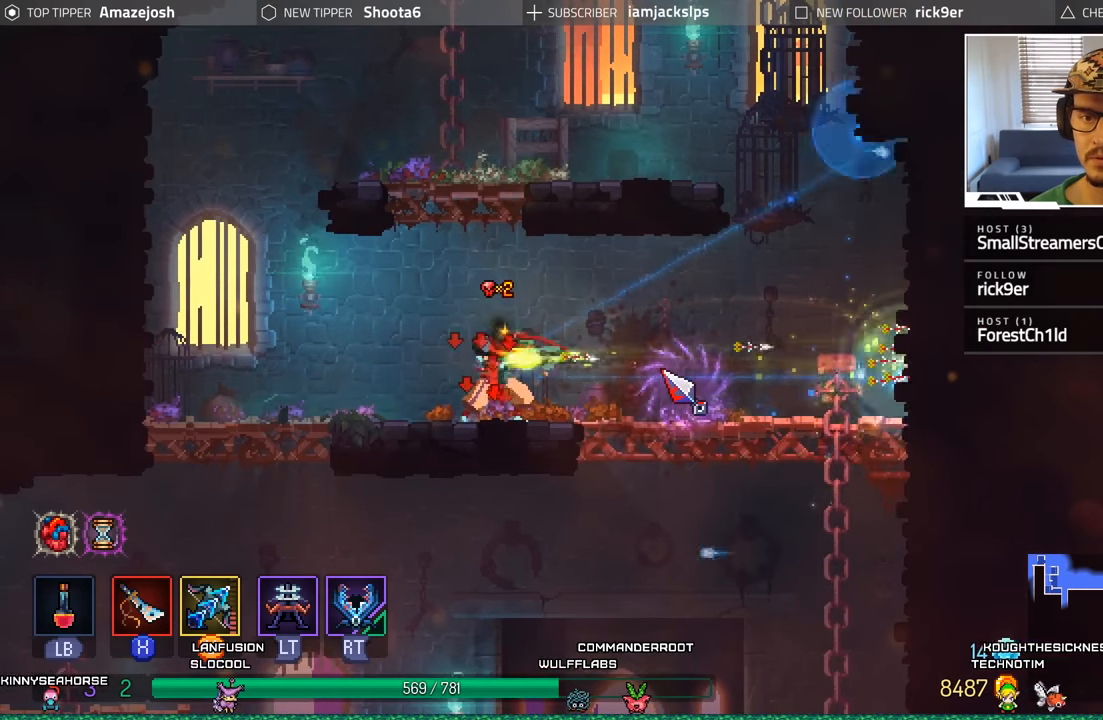
{"buttons": ["Y"], "left_stick": "center", "right_stick": "center", "events": []}
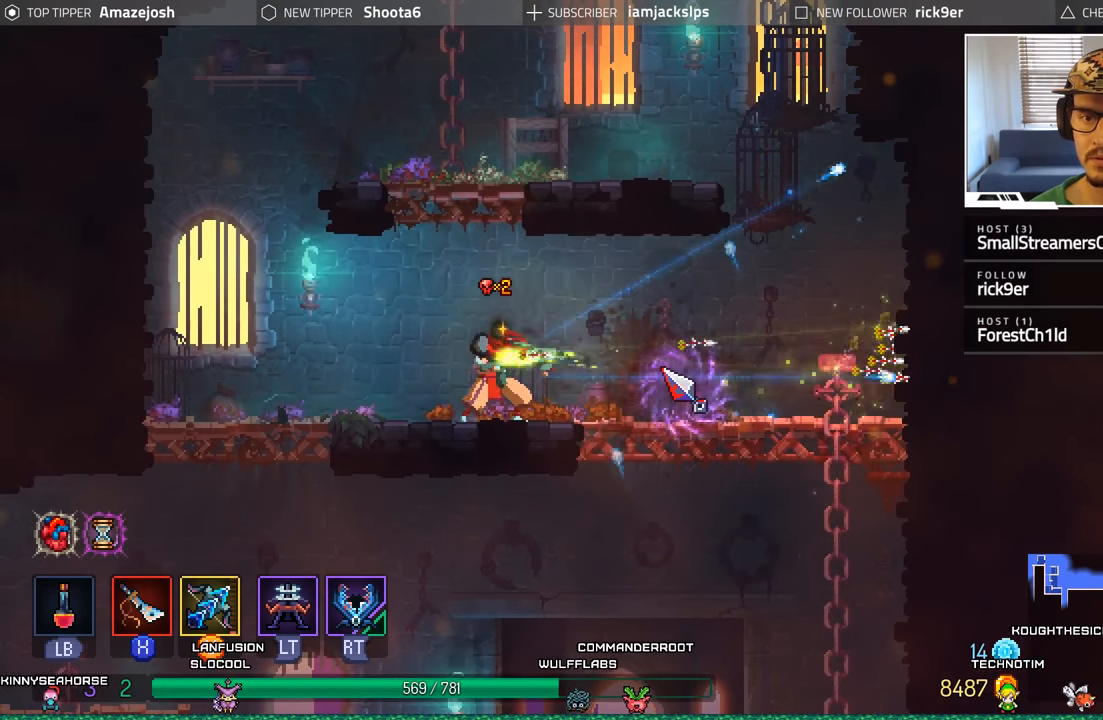
{"buttons": ["Y"], "left_stick": "center", "right_stick": "center", "events": []}
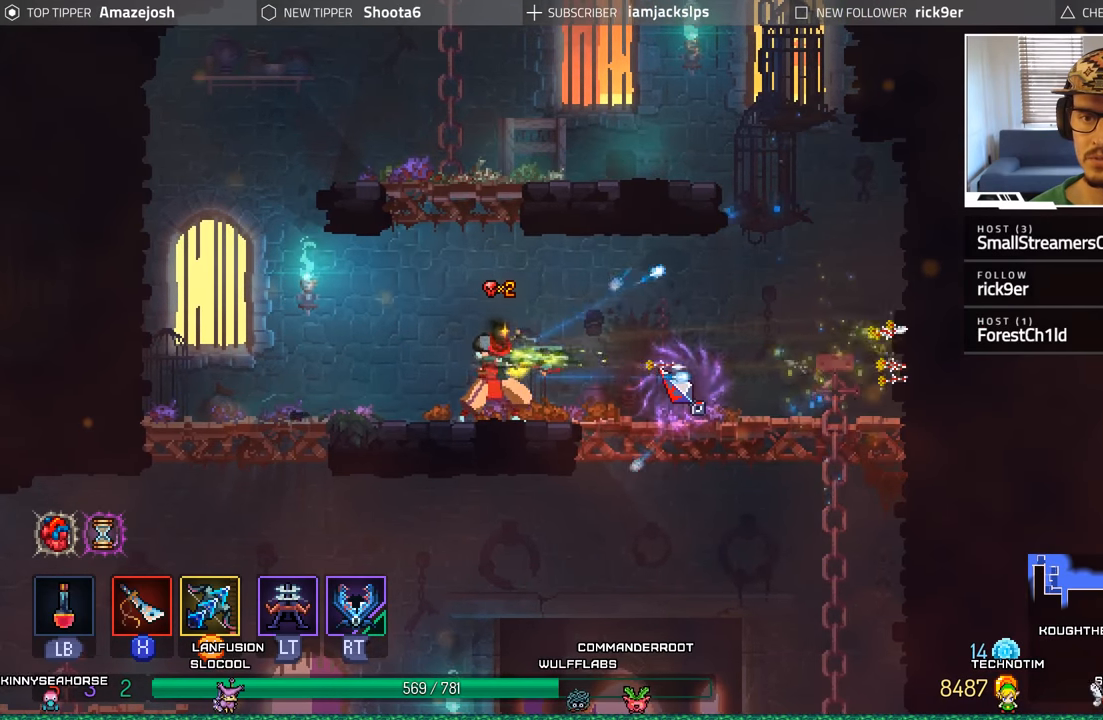
{"buttons": ["Y"], "left_stick": "center", "right_stick": "center", "events": []}
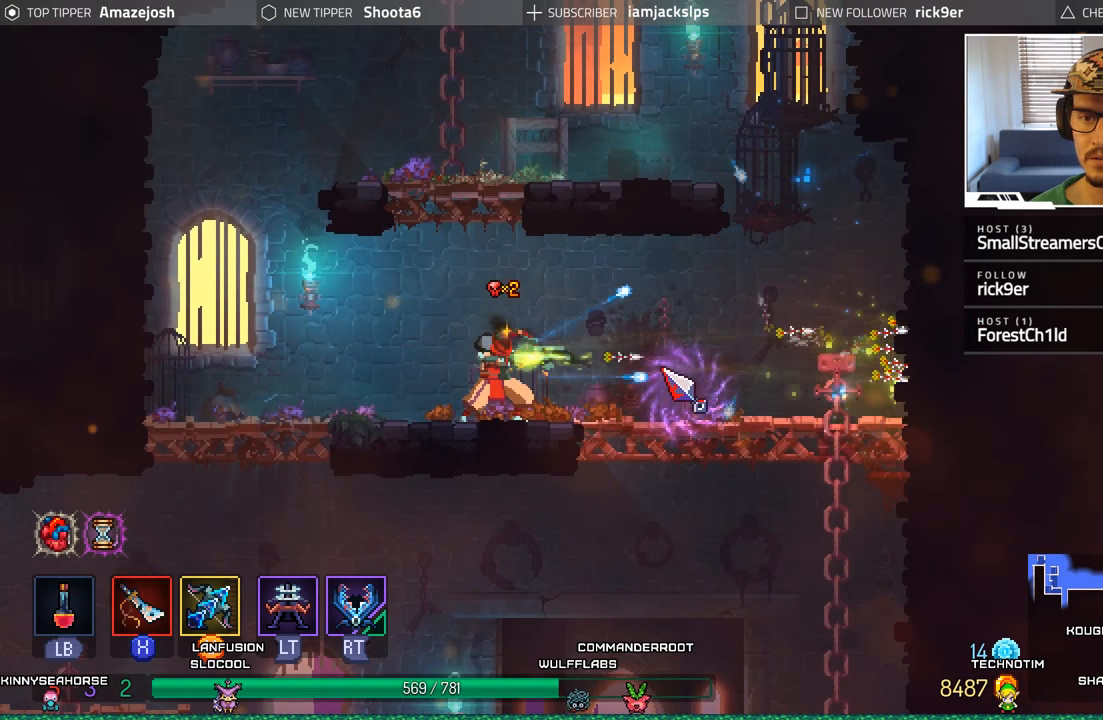
{"buttons": ["Y"], "left_stick": "center", "right_stick": "center", "events": []}
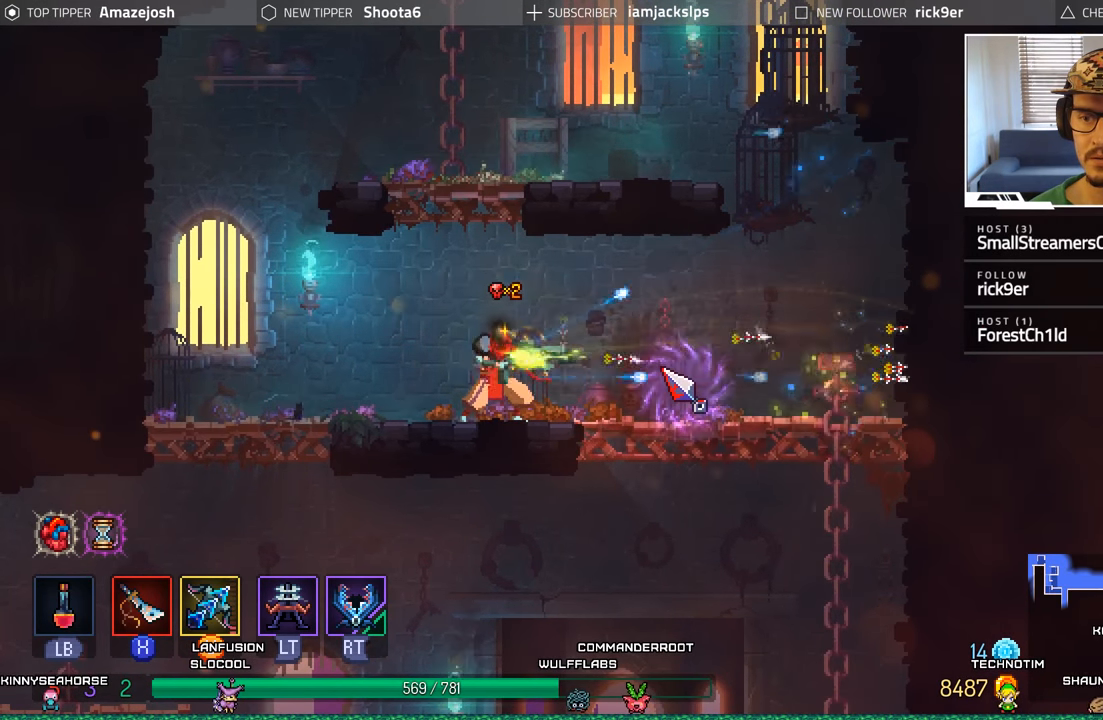
{"buttons": ["DPAD_RIGHT"], "left_stick": "center", "right_stick": "center", "events": [[117, "Y", "up"], [233, "DPAD_RIGHT", "down"]]}
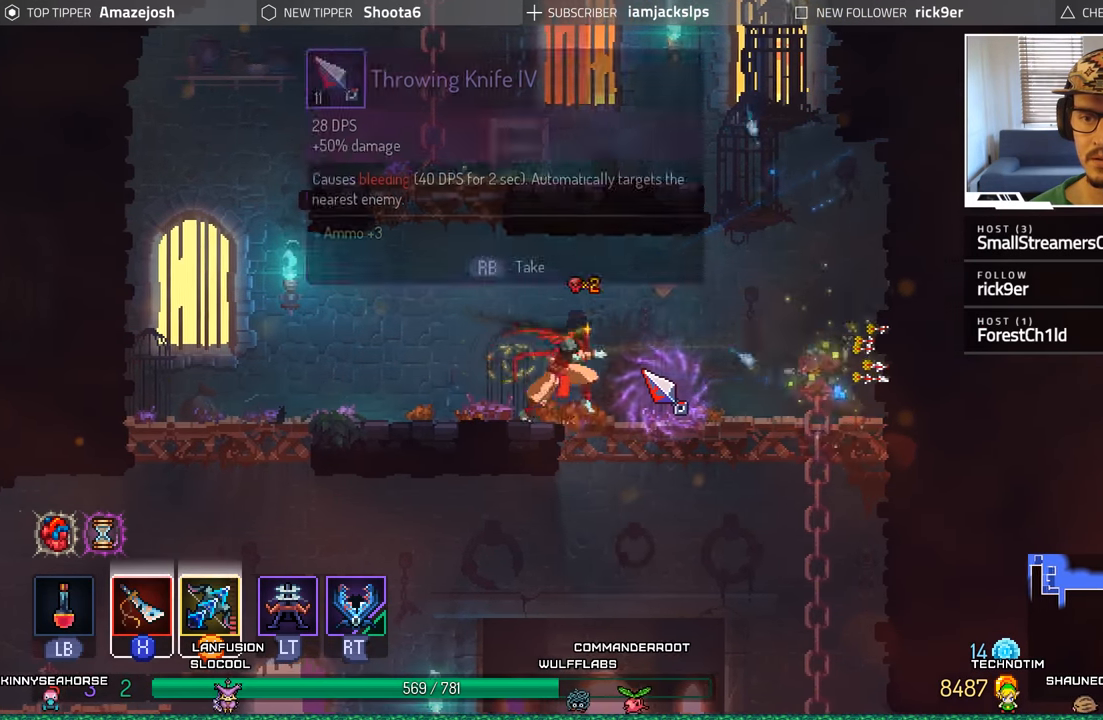
{"buttons": ["DPAD_RIGHT"], "left_stick": "center", "right_stick": "center", "events": []}
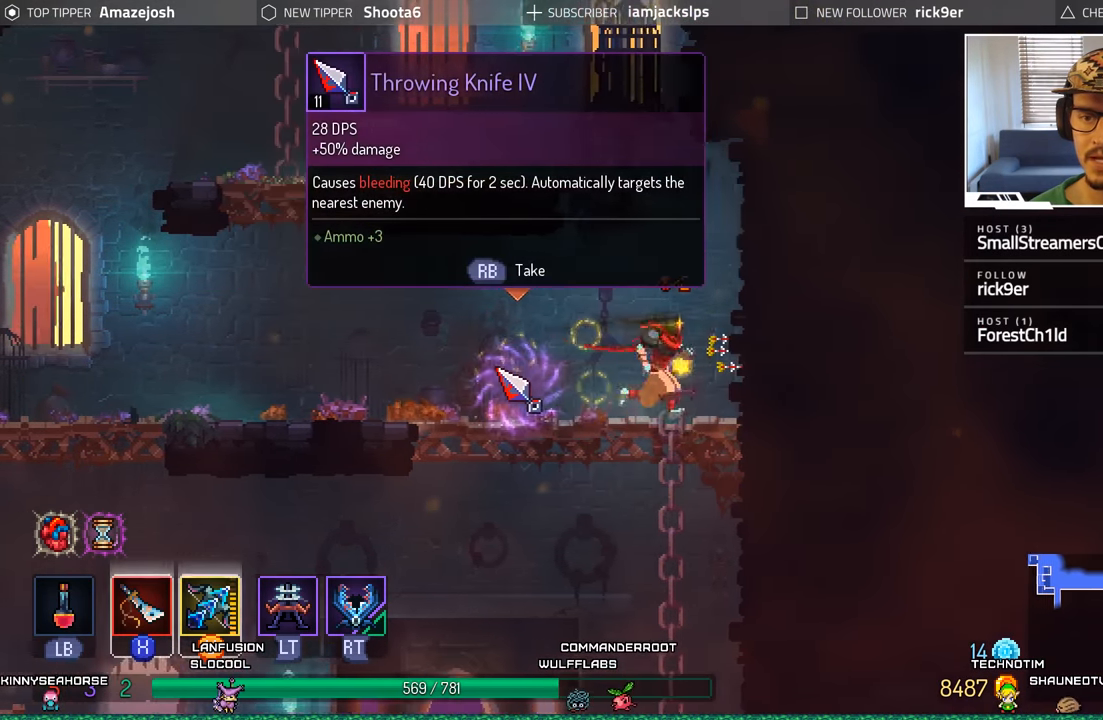
{"buttons": ["DPAD_DOWN"], "left_stick": "center", "right_stick": "center", "events": [[117, "DPAD_RIGHT", "up"], [183, "DPAD_LEFT", "down"], [283, "DPAD_DOWN", "down"], [317, "DPAD_LEFT", "up"], [367, "A", "down"], [500, "A", "up"]]}
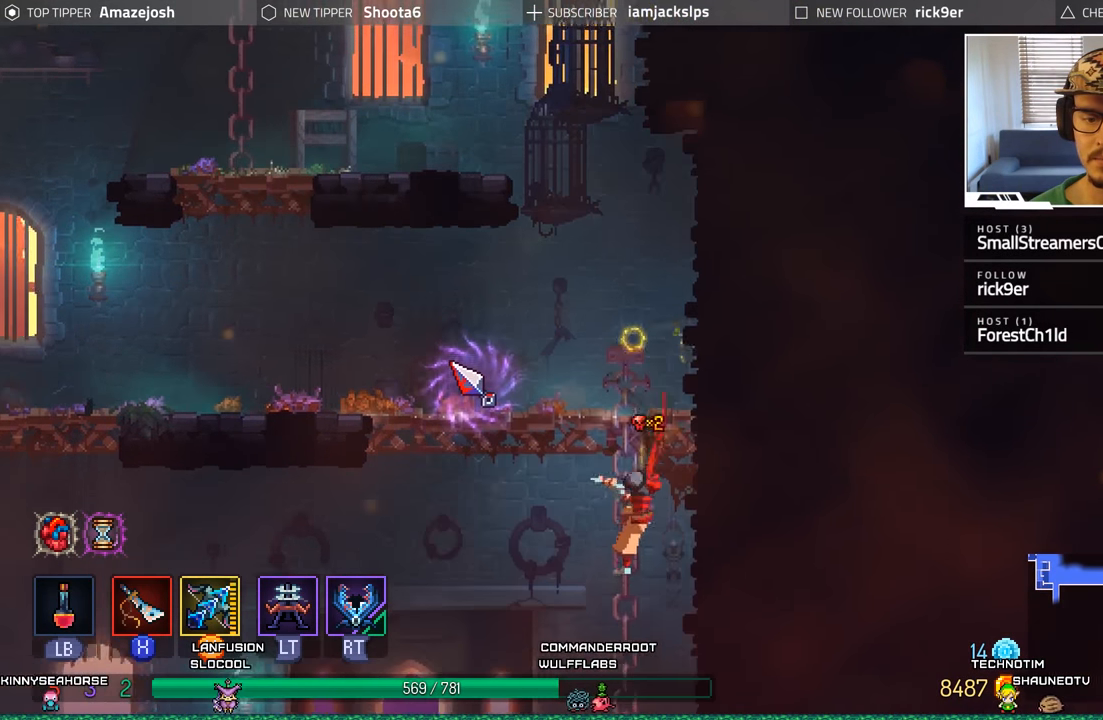
{"buttons": ["DPAD_LEFT"], "left_stick": "center", "right_stick": "center", "events": [[83, "A", "down"], [217, "A", "up"], [250, "DPAD_DOWN", "up"], [267, "DPAD_LEFT", "down"]]}
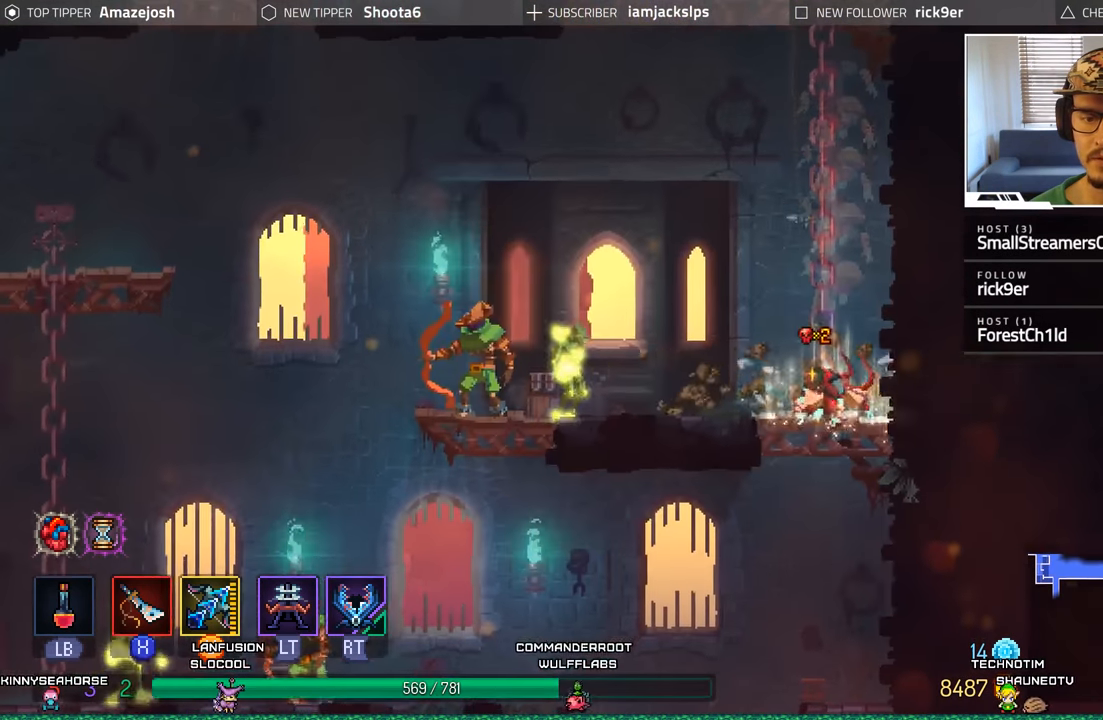
{"buttons": ["Y"], "left_stick": "center", "right_stick": "center", "events": [[117, "Y", "down"], [133, "DPAD_LEFT", "up"]]}
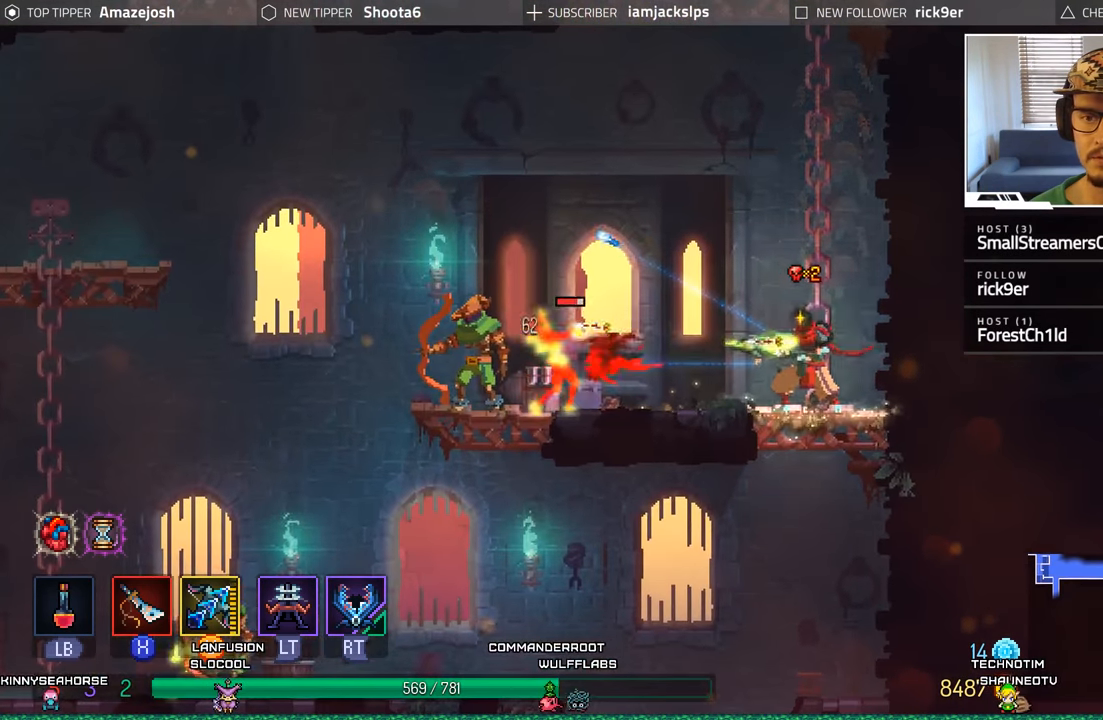
{"buttons": ["Y"], "left_stick": "center", "right_stick": "center", "events": []}
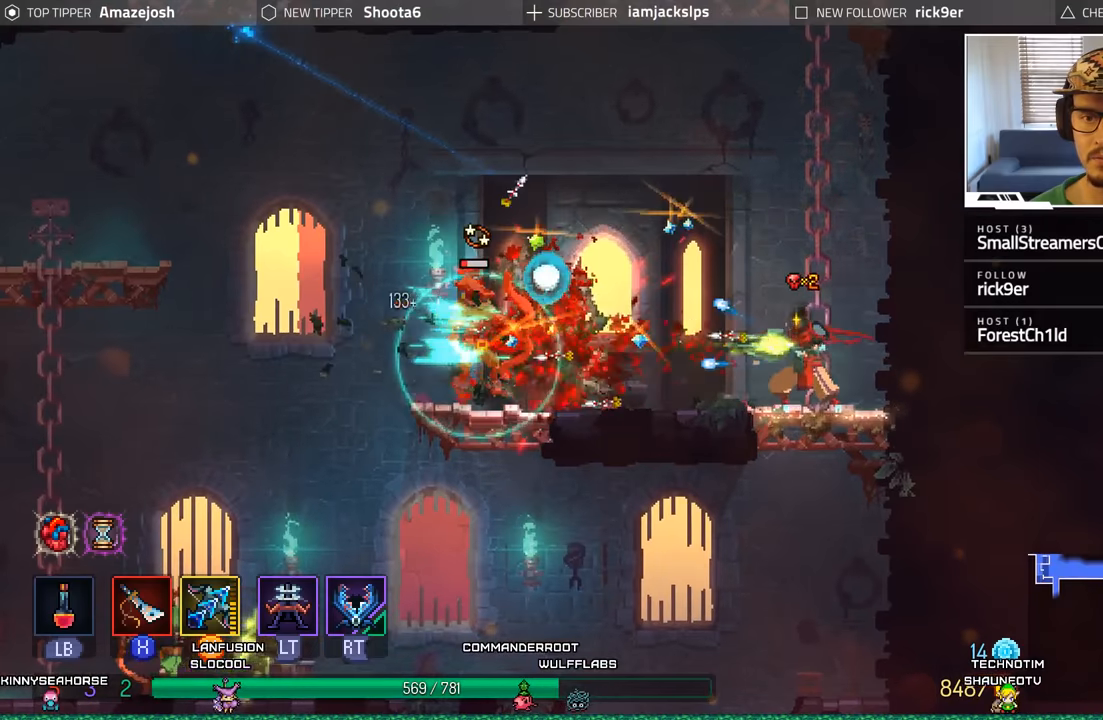
{"buttons": ["Y"], "left_stick": "center", "right_stick": "center", "events": []}
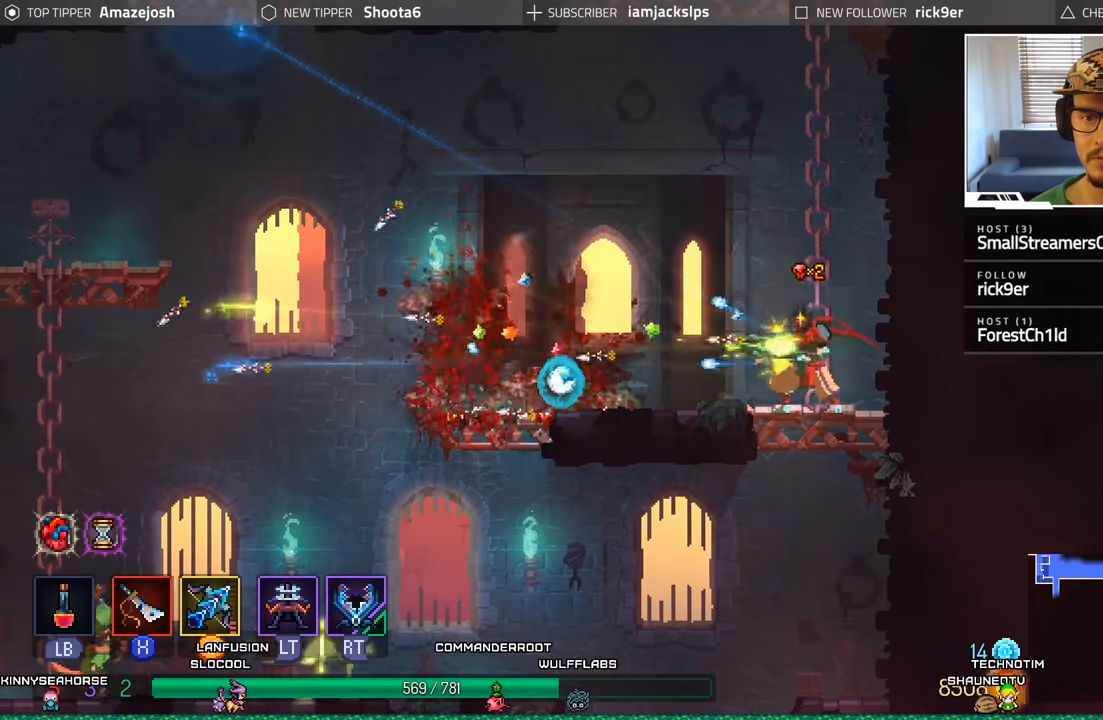
{"buttons": ["DPAD_LEFT"], "left_stick": "center", "right_stick": "center", "events": [[150, "DPAD_LEFT", "down"], [167, "Y", "up"]]}
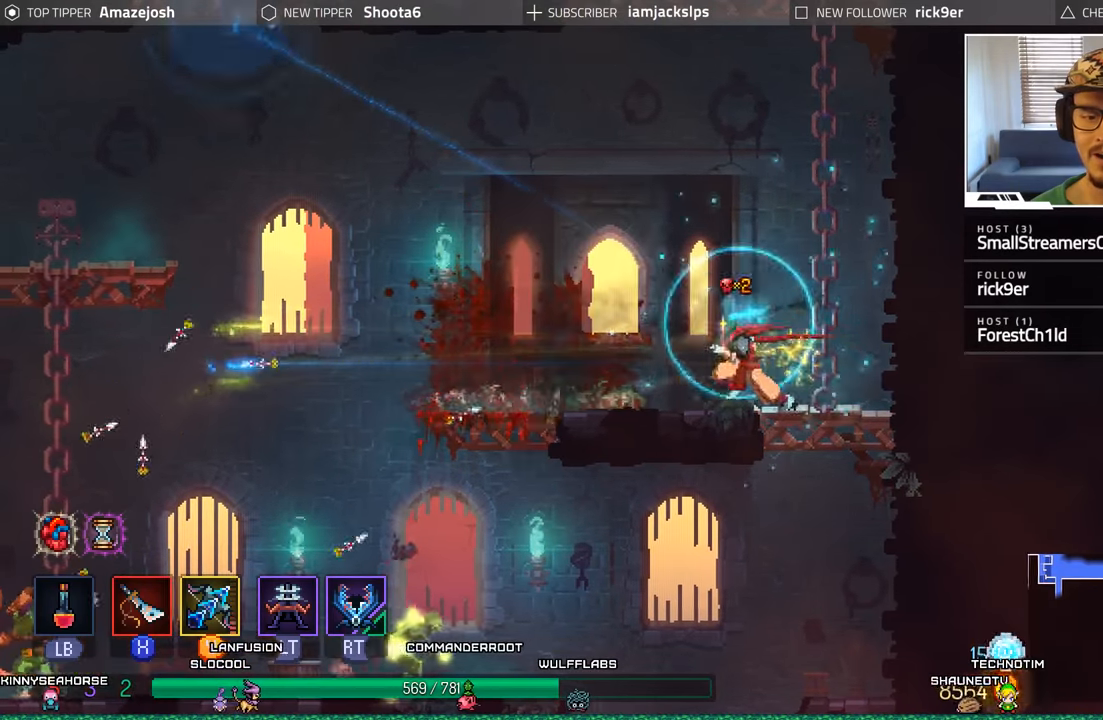
{"buttons": ["DPAD_LEFT"], "left_stick": "center", "right_stick": "center", "events": []}
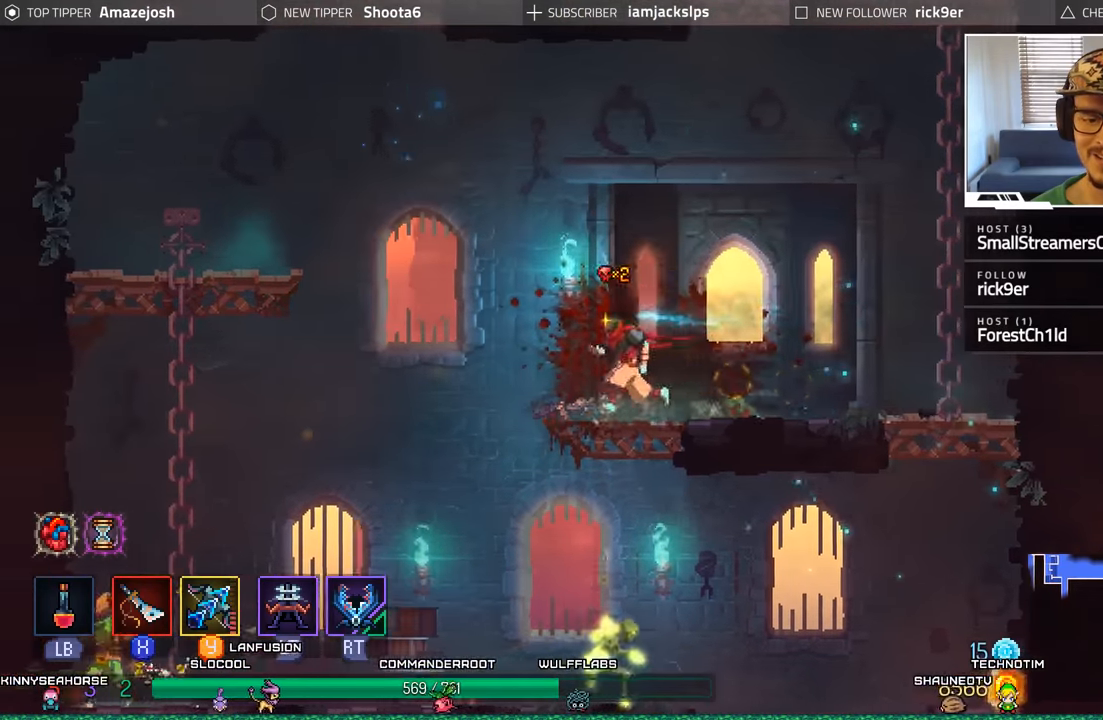
{"buttons": ["A", "DPAD_DOWN", "DPAD_RIGHT"], "left_stick": "center", "right_stick": "center", "events": [[200, "DPAD_LEFT", "up"], [217, "DPAD_DOWN", "down"], [284, "A", "down"], [434, "A", "up"], [500, "A", "down"], [500, "DPAD_RIGHT", "down"]]}
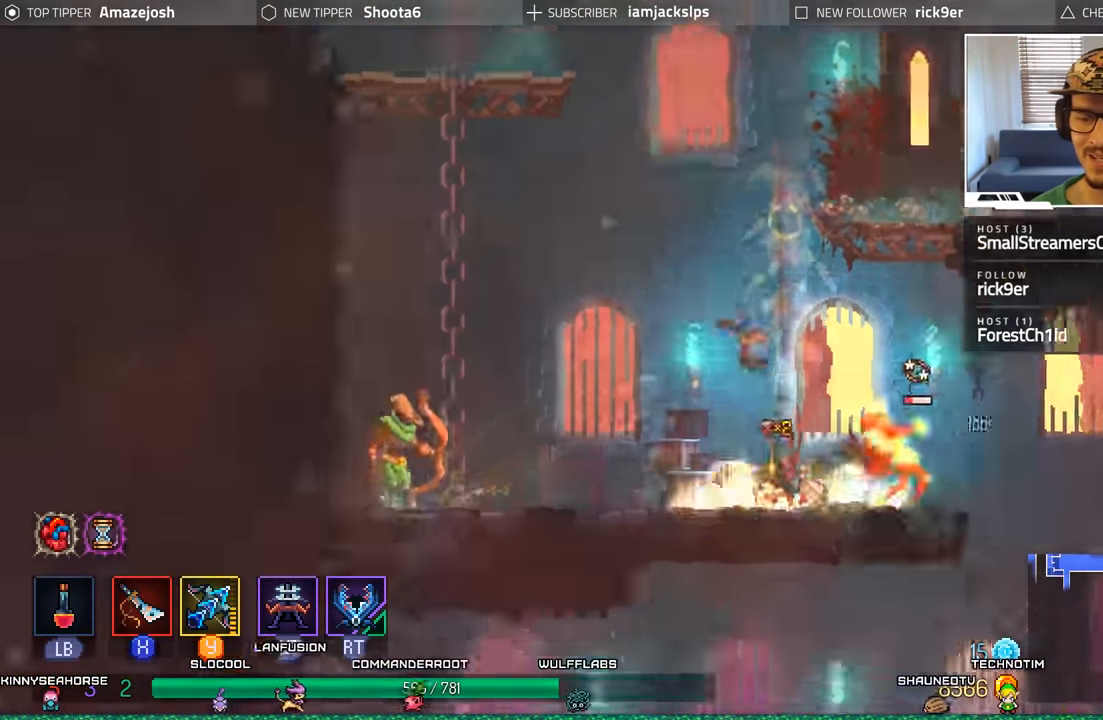
{"buttons": ["X"], "left_stick": "center", "right_stick": "center", "events": [[50, "DPAD_DOWN", "up"], [134, "A", "up"], [500, "DPAD_RIGHT", "up"], [500, "X", "down"]]}
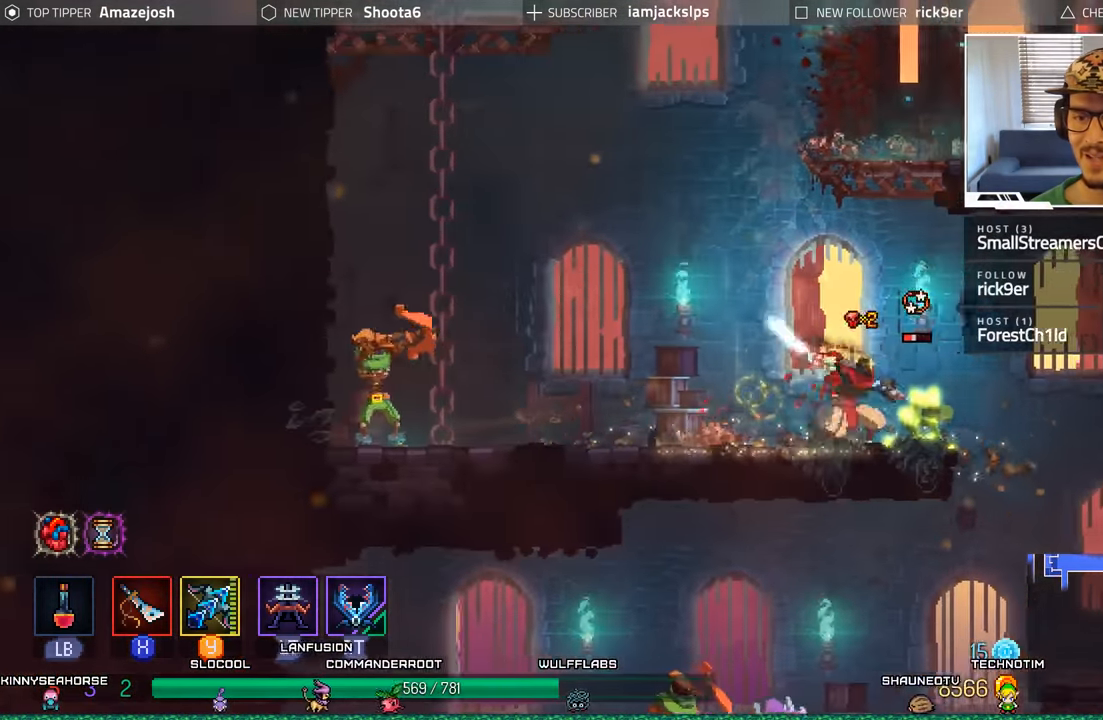
{"buttons": [], "left_stick": "center", "right_stick": "center", "events": [[134, "X", "up"], [184, "X", "down"], [267, "X", "up"], [367, "X", "down"], [450, "X", "up"]]}
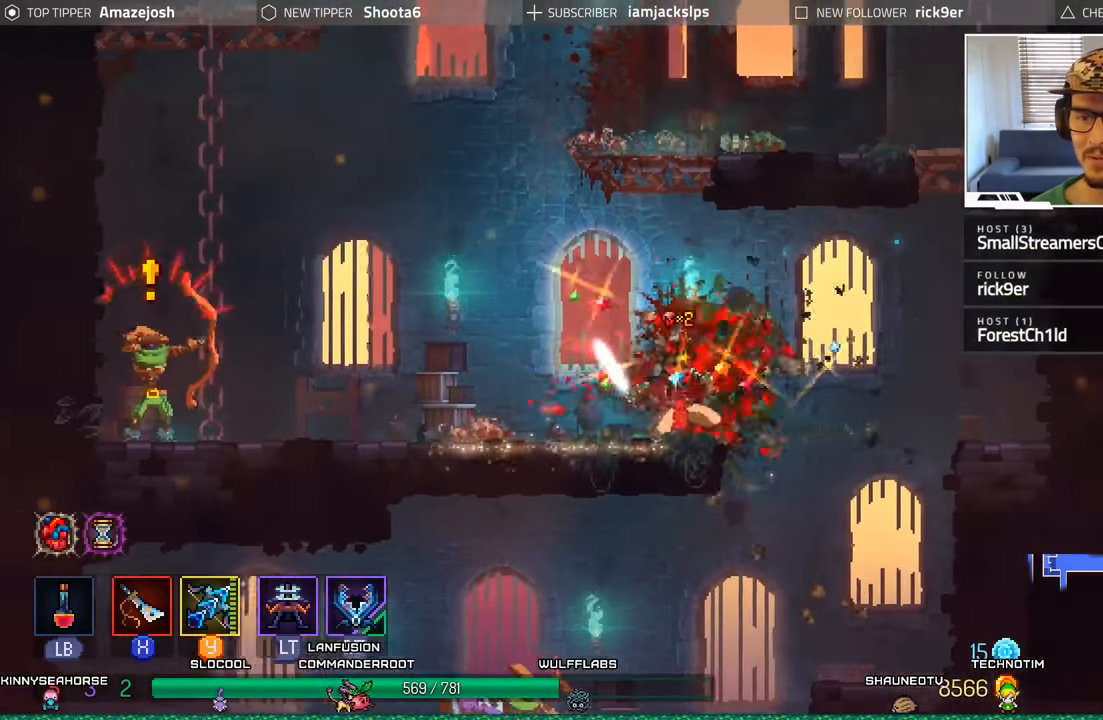
{"buttons": ["DPAD_RIGHT"], "left_stick": "center", "right_stick": "center", "events": [[167, "DPAD_RIGHT", "down"]]}
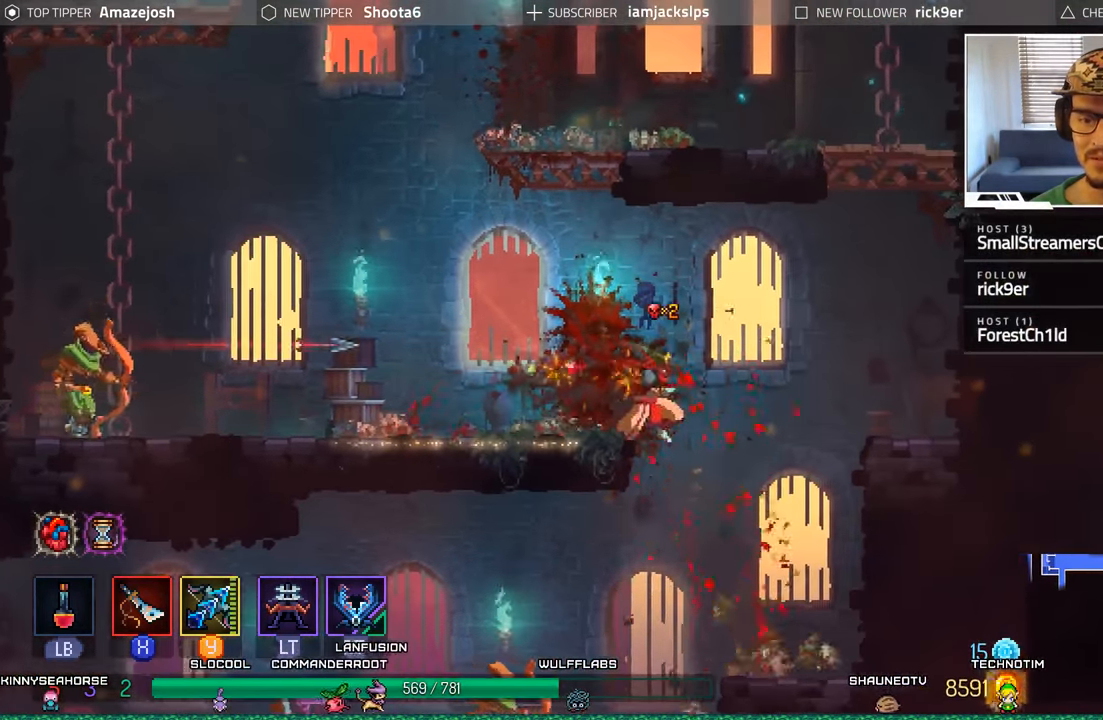
{"buttons": ["DPAD_LEFT"], "left_stick": "center", "right_stick": "center", "events": [[34, "DPAD_RIGHT", "up"], [117, "DPAD_RIGHT", "down"], [350, "DPAD_RIGHT", "up"], [417, "DPAD_LEFT", "down"]]}
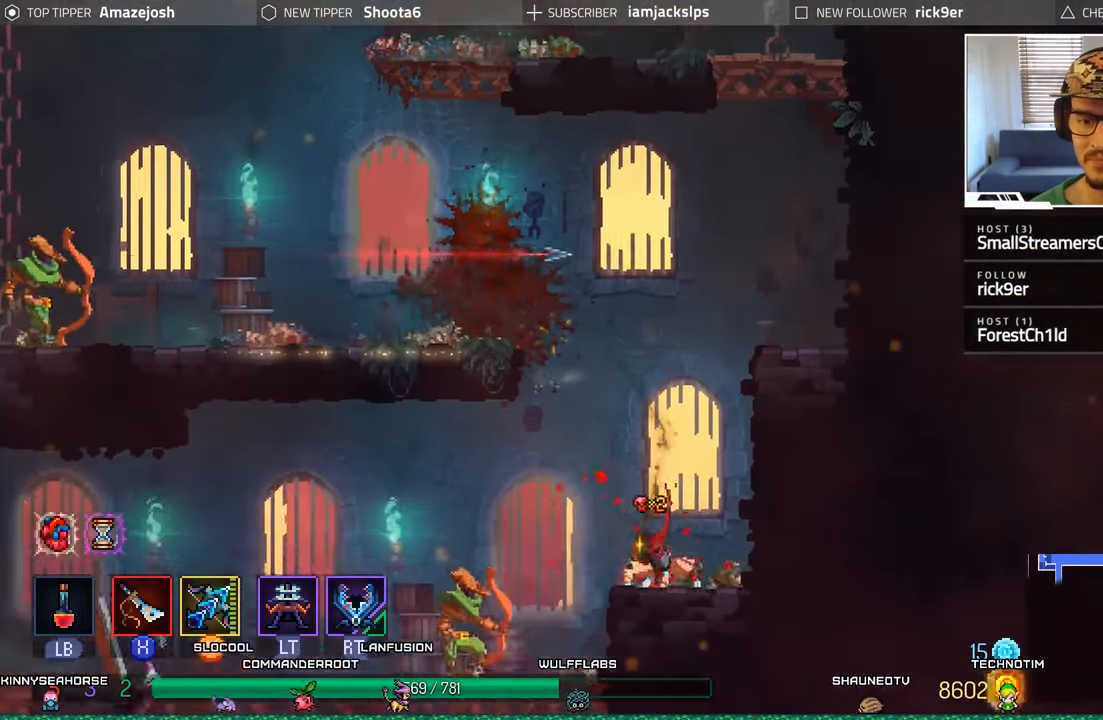
{"buttons": ["Y"], "left_stick": "center", "right_stick": "center", "events": [[17, "Y", "down"], [67, "DPAD_LEFT", "up"]]}
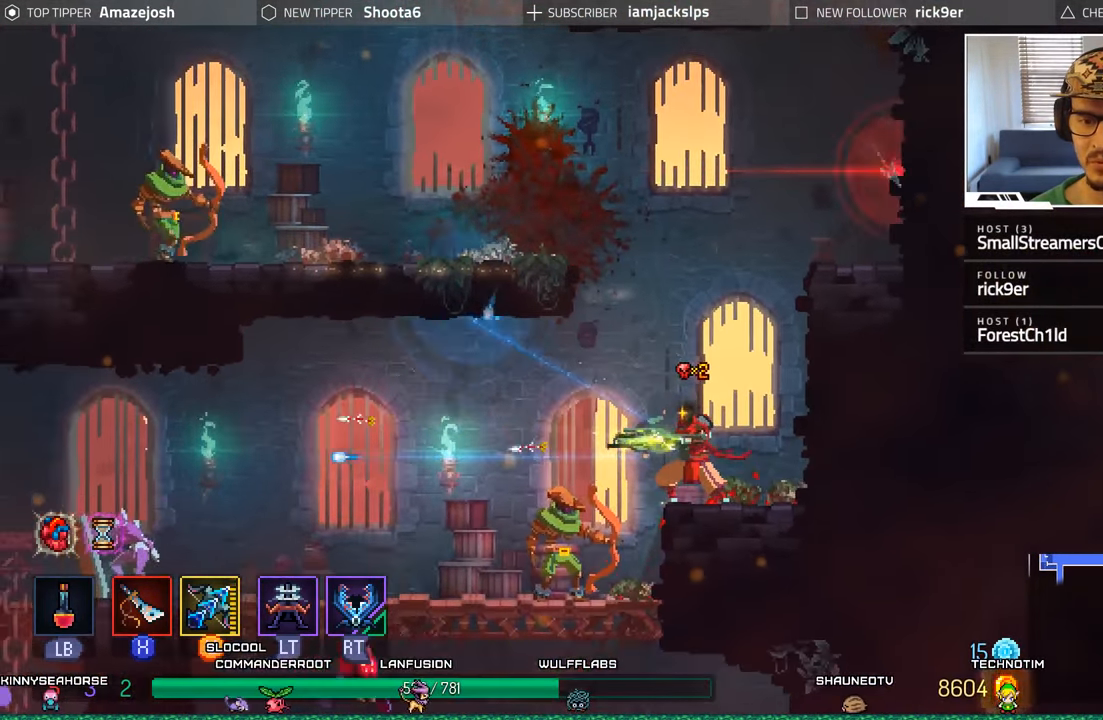
{"buttons": [], "left_stick": "center", "right_stick": "center", "events": [[166, "Y", "up"]]}
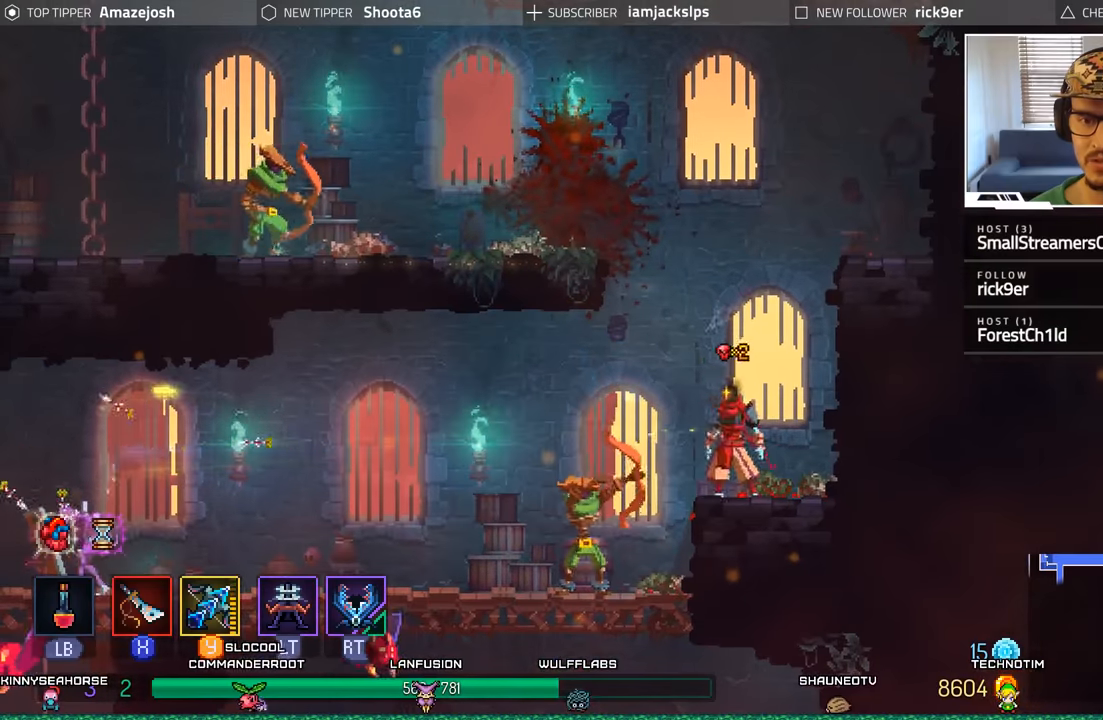
{"buttons": ["A", "DPAD_LEFT"], "left_stick": "center", "right_stick": "center", "events": [[16, "A", "down"], [133, "DPAD_LEFT", "down"], [166, "A", "up"], [216, "A", "down"]]}
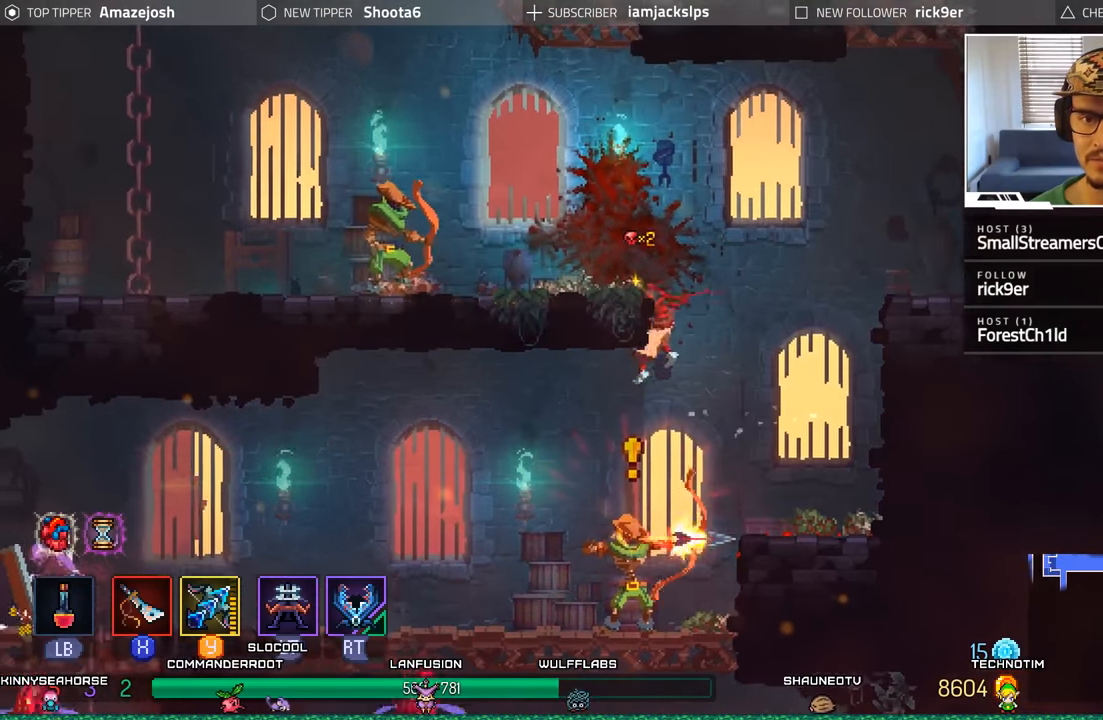
{"buttons": ["B", "DPAD_LEFT"], "left_stick": "center", "right_stick": "center", "events": [[16, "A", "up"], [350, "B", "down"]]}
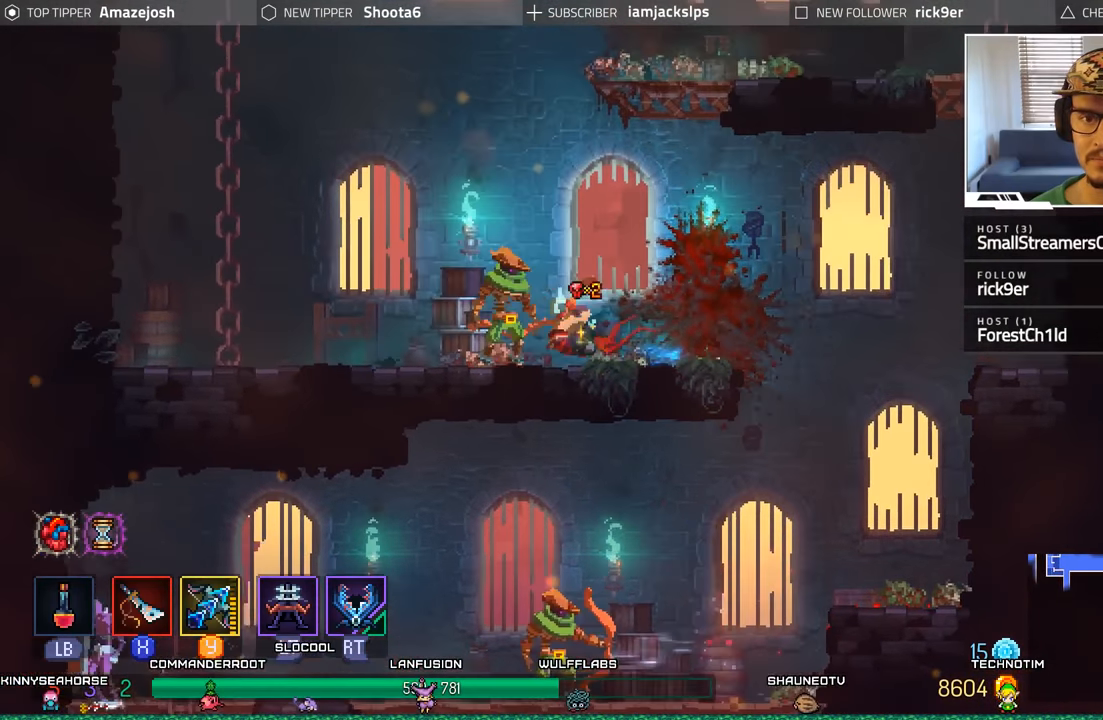
{"buttons": ["Y"], "left_stick": "center", "right_stick": "center", "events": [[83, "B", "up"], [150, "DPAD_LEFT", "up"], [216, "DPAD_RIGHT", "down"], [216, "Y", "down"], [383, "DPAD_RIGHT", "up"]]}
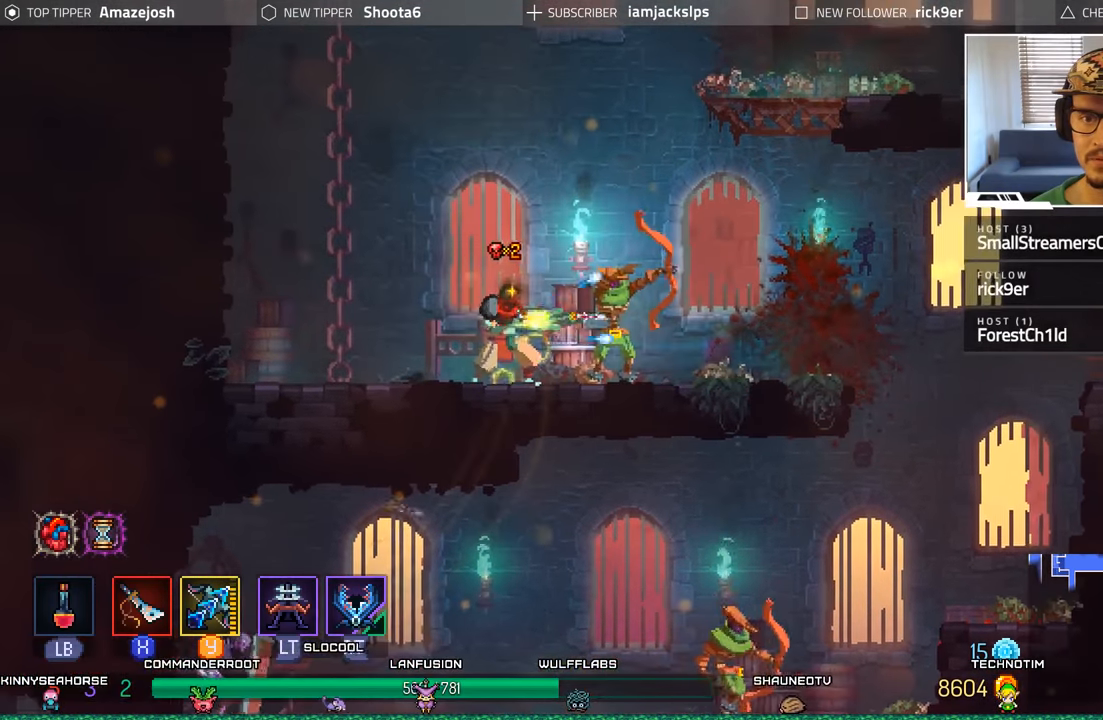
{"buttons": ["Y", "DPAD_RIGHT"], "left_stick": "center", "right_stick": "center", "events": [[500, "DPAD_RIGHT", "down"]]}
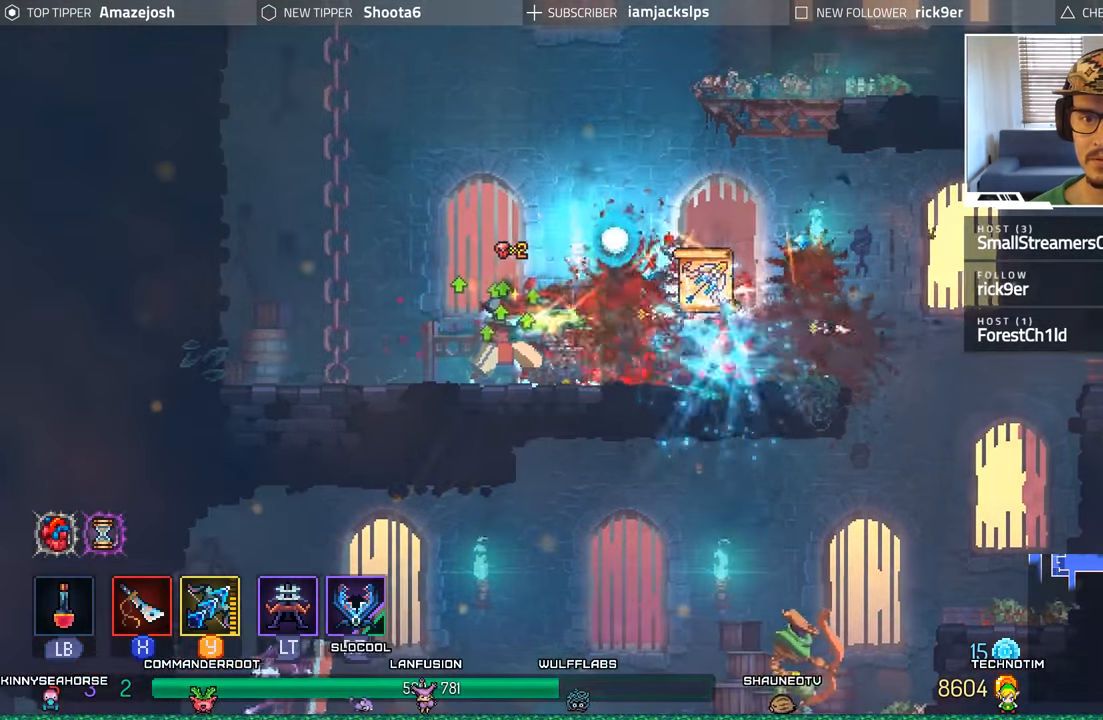
{"buttons": ["DPAD_RIGHT"], "left_stick": "center", "right_stick": "center", "events": [[50, "Y", "up"], [316, "B", "down"], [483, "B", "up"]]}
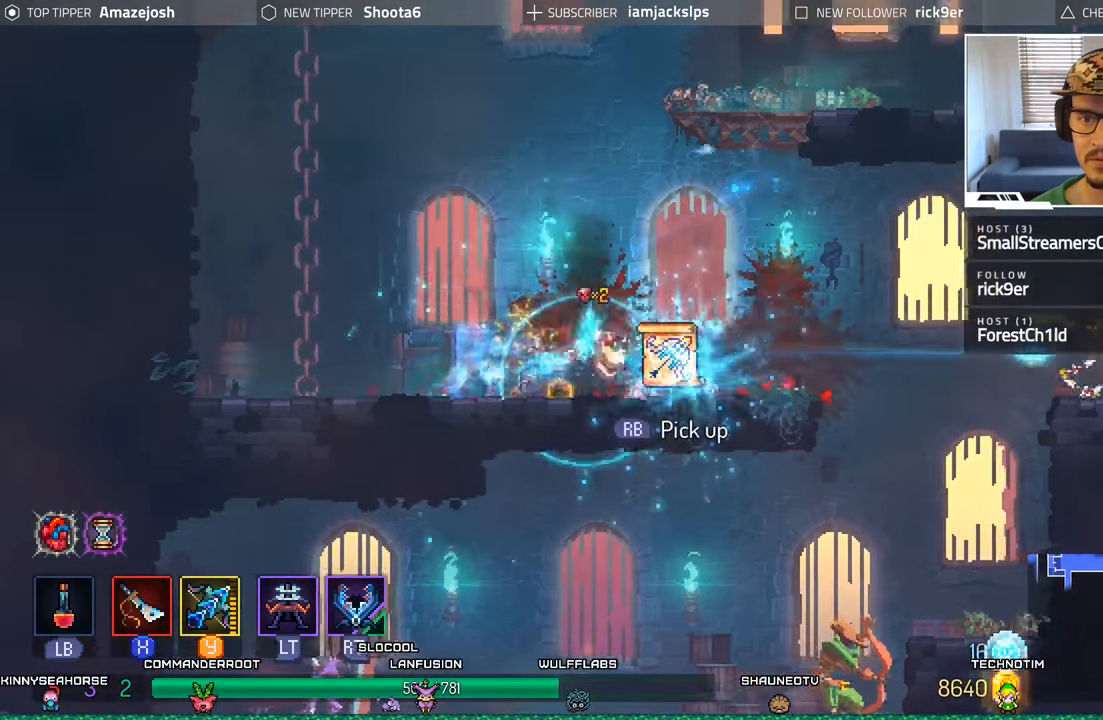
{"buttons": [], "left_stick": "center", "right_stick": "center"}
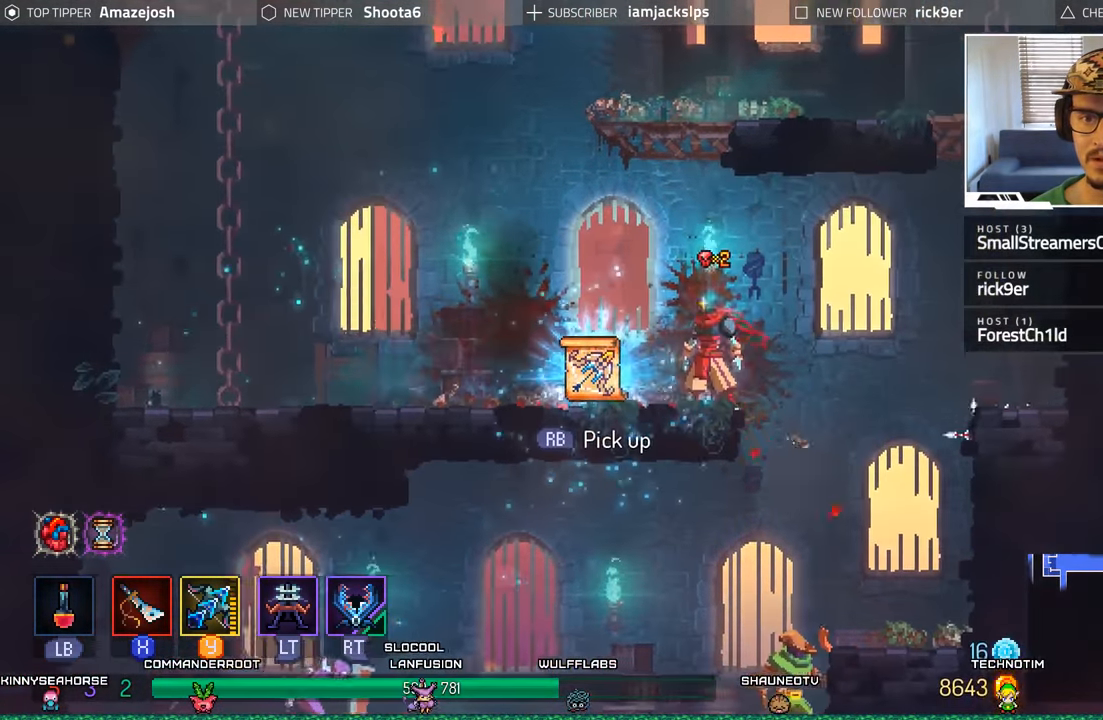
{"buttons": [], "left_stick": "center", "right_stick": "center", "events": [[50, "DPAD_LEFT", "down"], [300, "DPAD_LEFT", "up"], [350, "R1", "down"], [450, "R1", "up"]]}